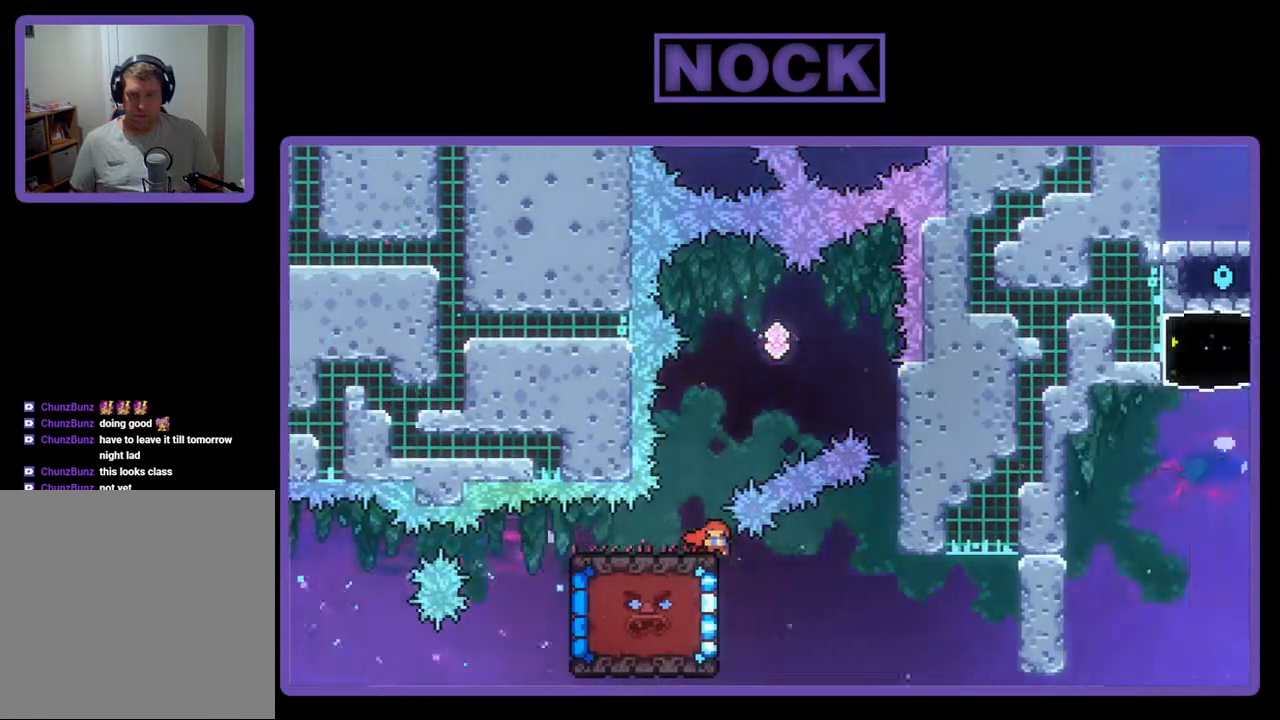
Gameplay with a controller (PlayStation layout); each line is a JSON object with the inputs held at the frame after it. "events" lists button and stick changes between this image and that frame as [ms after this image, input, new state], when the widget could be followed in between. Not read: left_stick right_stick.
{"buttons": ["R2", "DPAD_UP", "DPAD_RIGHT"], "events": [[233, "DPAD_DOWN", "up"], [233, "DPAD_UP", "down"], [267, "CIRCLE", "down"], [500, "CIRCLE", "up"], [500, "DPAD_RIGHT", "down"]]}
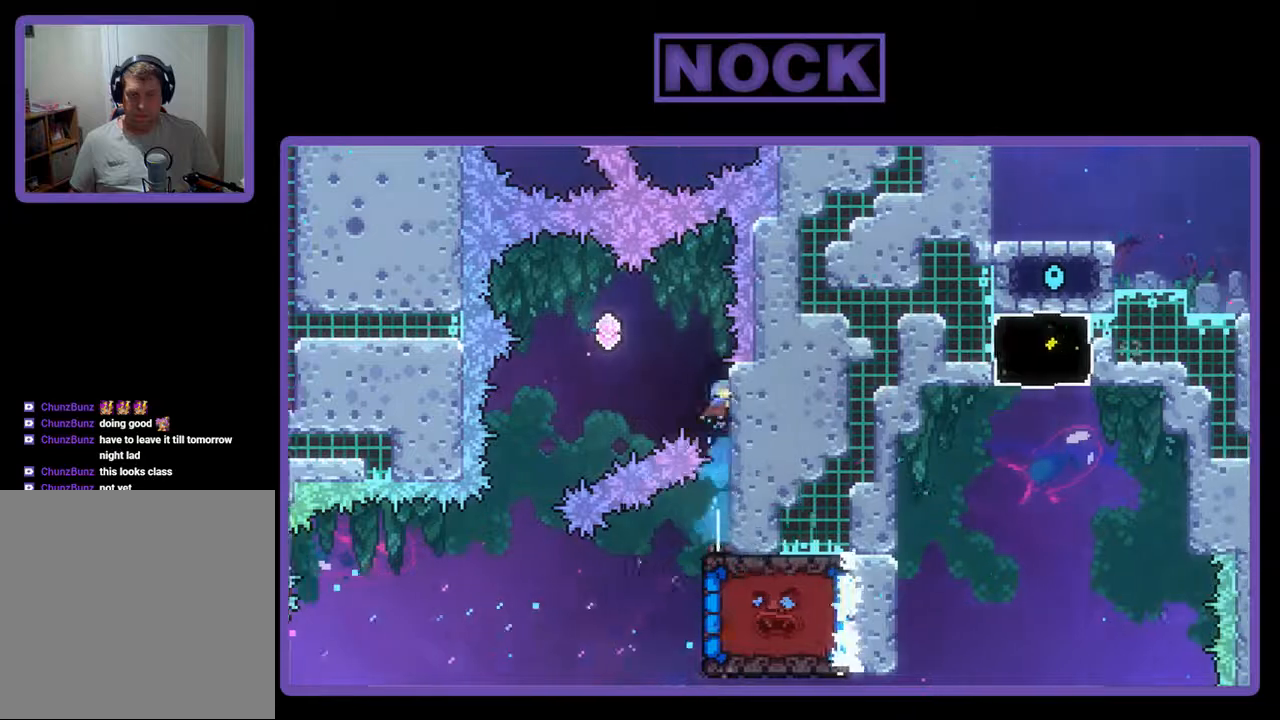
{"buttons": ["R2", "DPAD_LEFT"], "events": [[200, "DPAD_RIGHT", "up"], [300, "DPAD_UP", "up"], [467, "DPAD_LEFT", "down"]]}
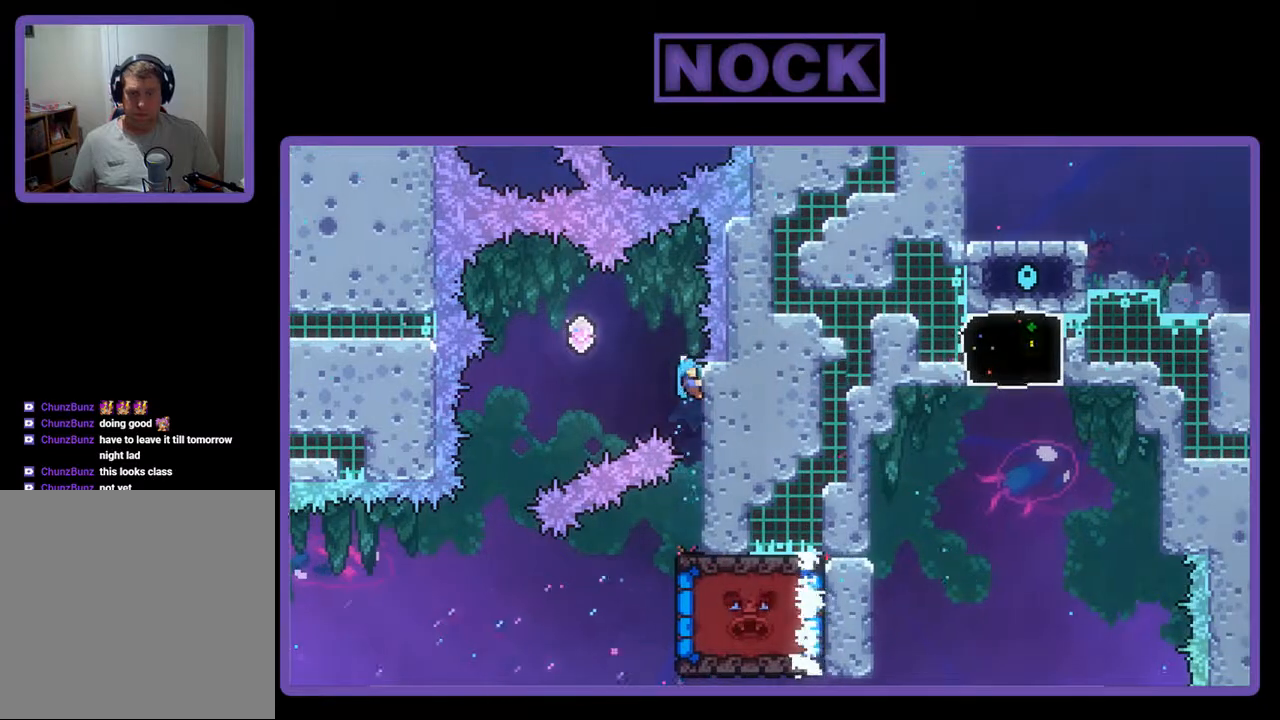
{"buttons": ["R2", "DPAD_LEFT"], "events": [[67, "CROSS", "down"], [267, "CROSS", "up"]]}
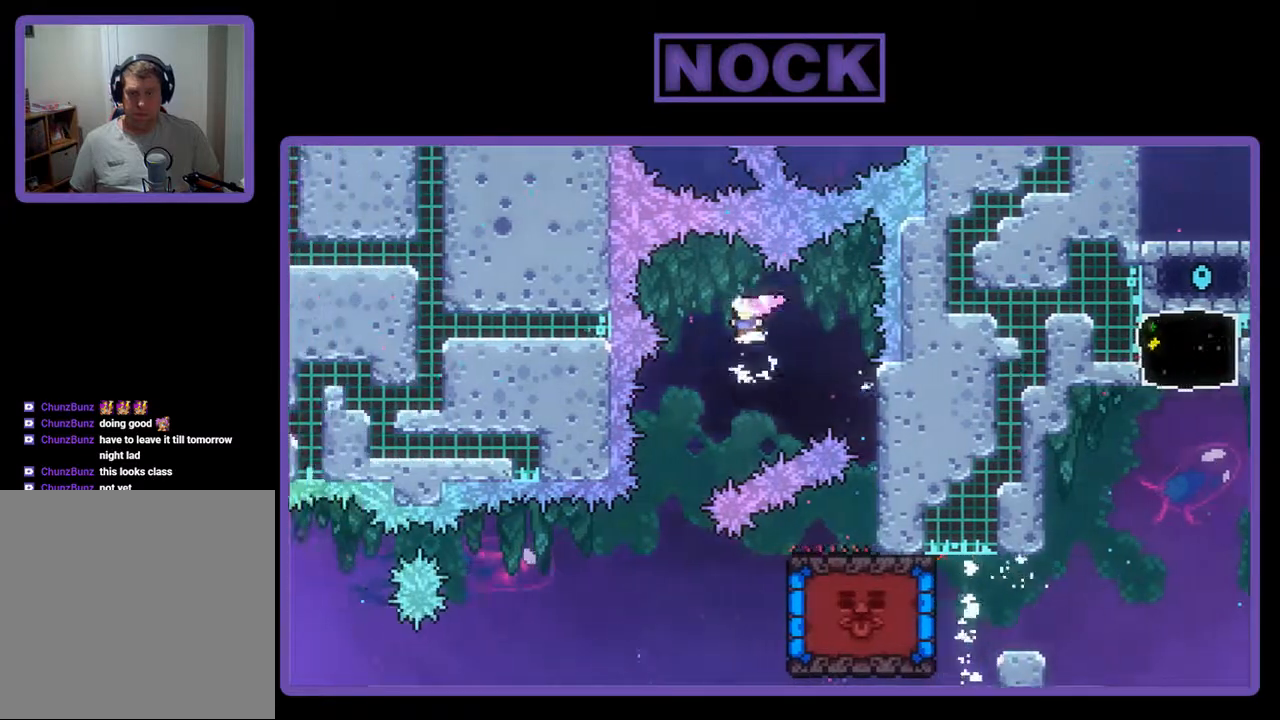
{"buttons": ["R2"], "events": [[367, "DPAD_LEFT", "up"]]}
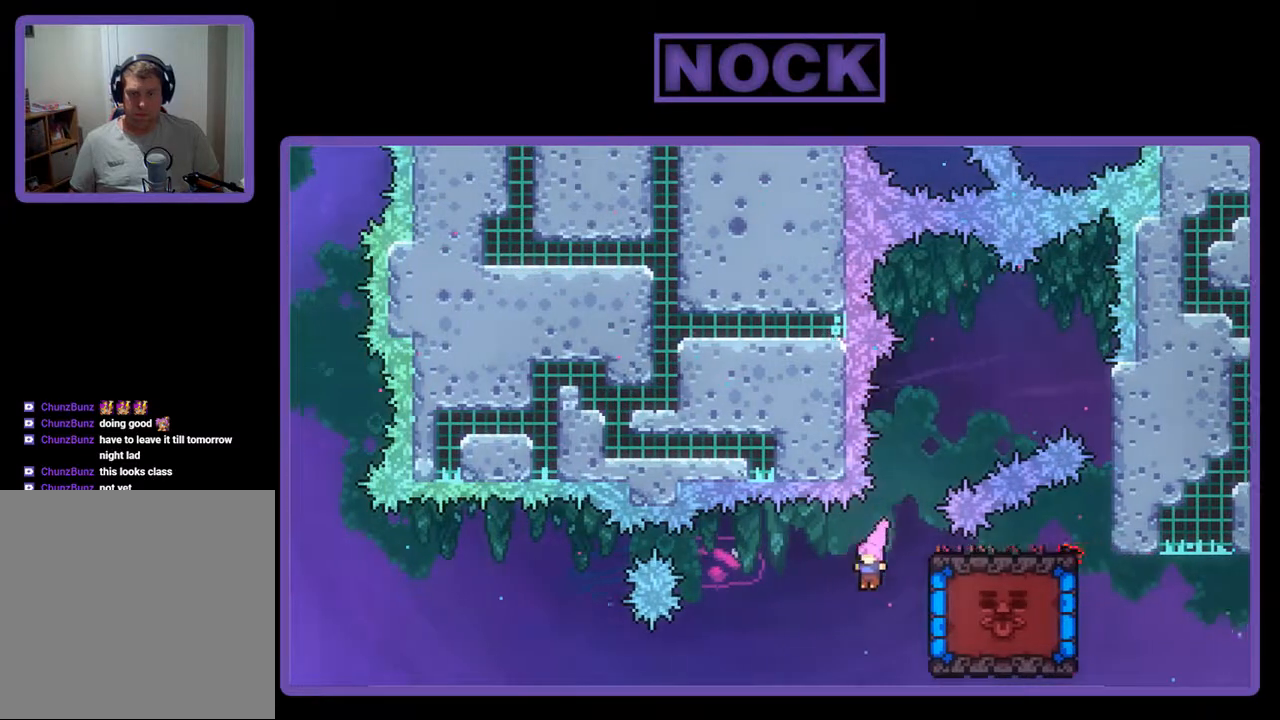
{"buttons": ["R2", "DPAD_UP"], "events": [[67, "DPAD_RIGHT", "down"], [200, "DPAD_UP", "down"], [500, "DPAD_RIGHT", "up"]]}
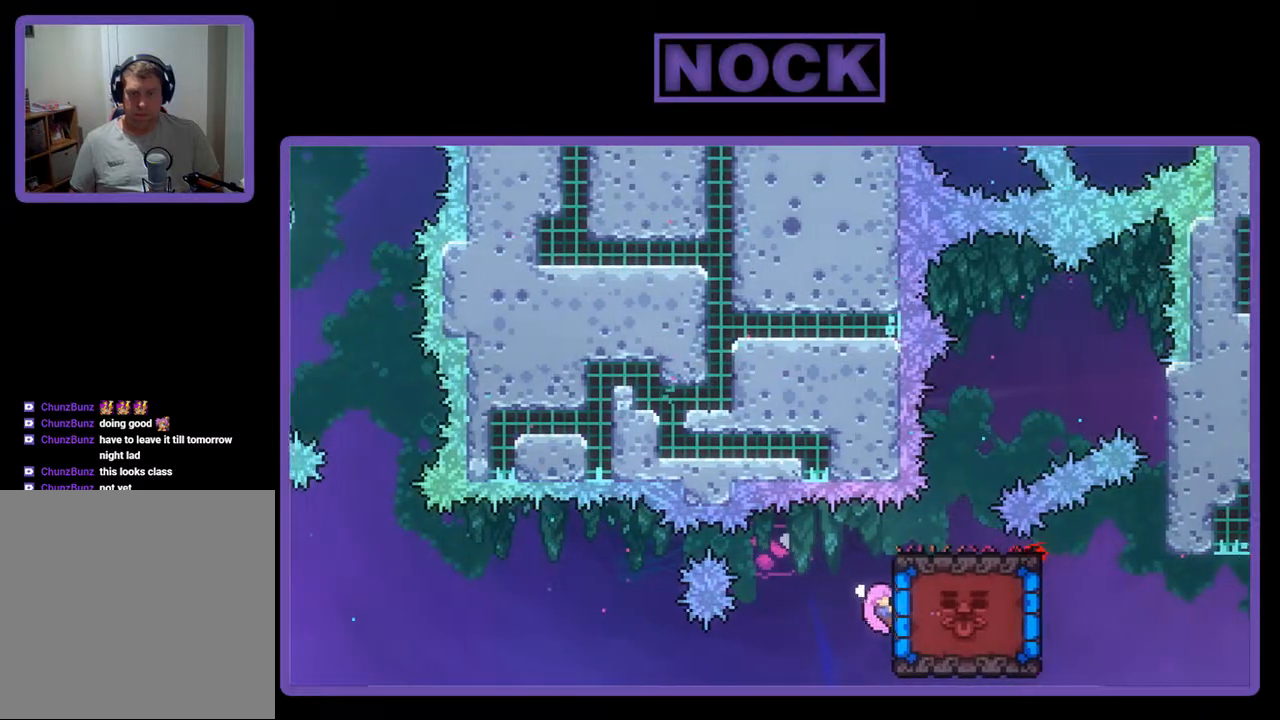
{"buttons": ["R2"], "events": [[500, "DPAD_UP", "up"]]}
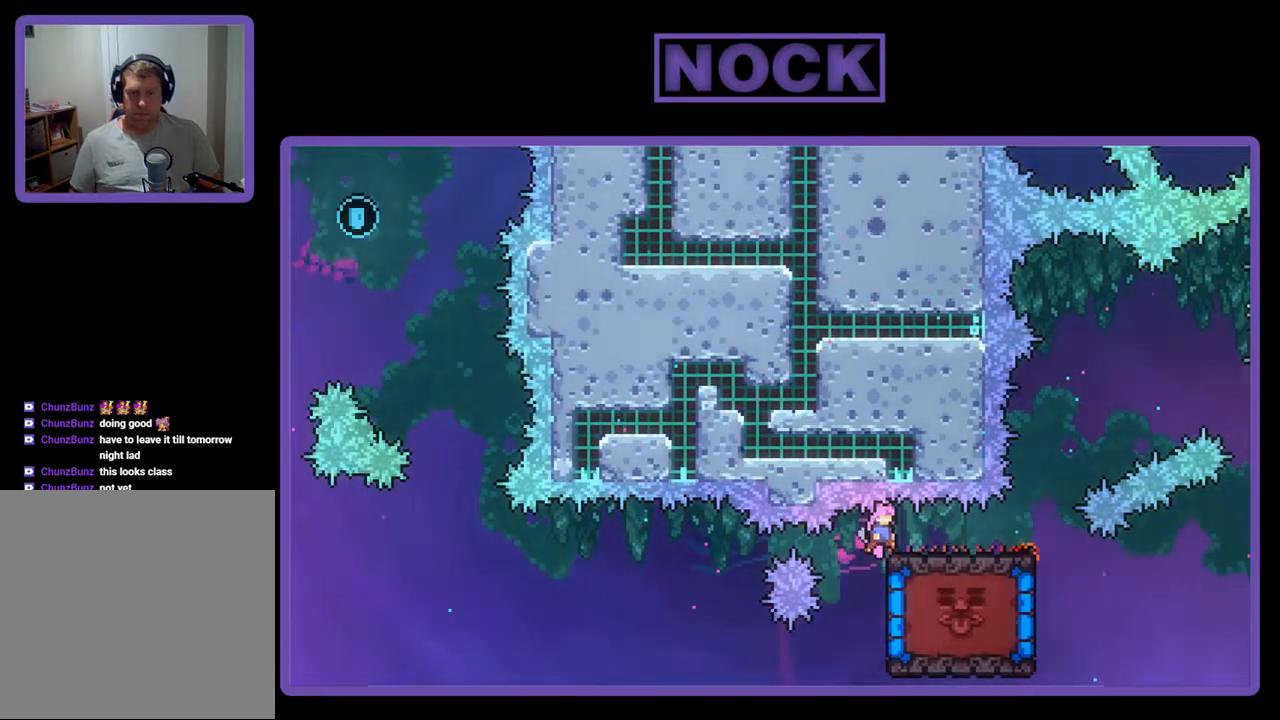
{"buttons": ["R2", "DPAD_DOWN"], "events": [[200, "DPAD_DOWN", "down"]]}
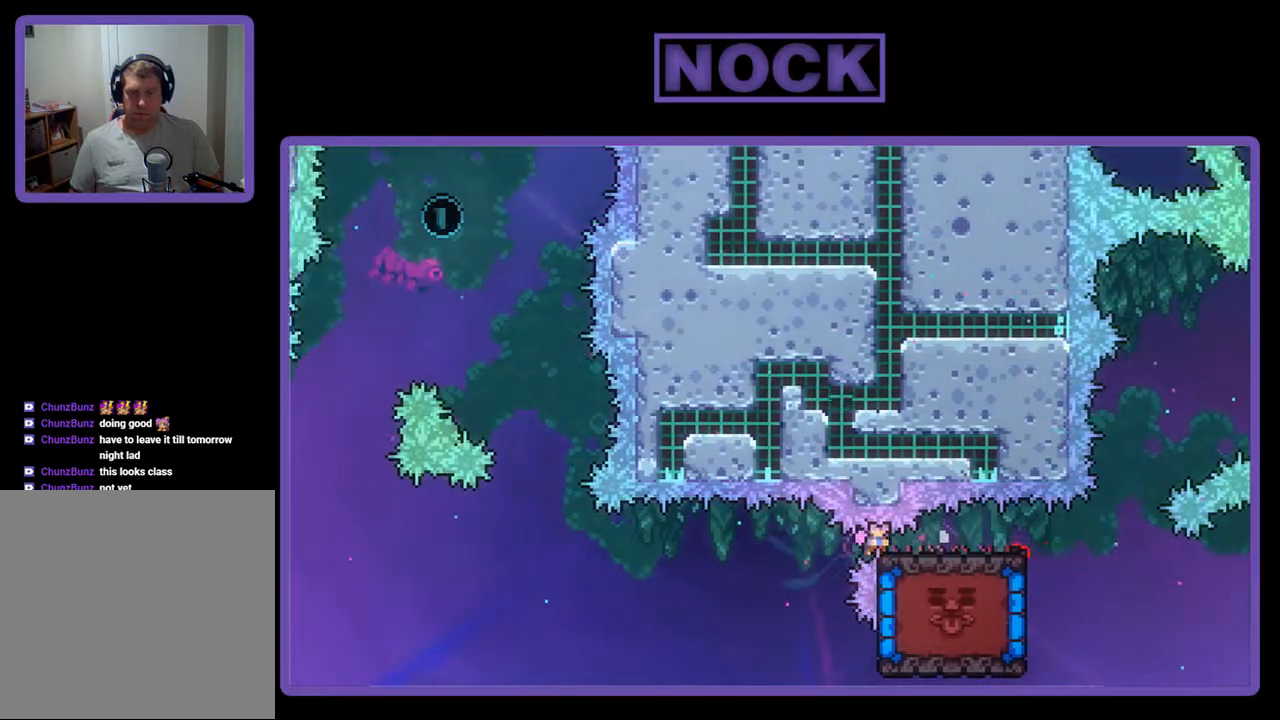
{"buttons": ["R2", "DPAD_DOWN"], "events": []}
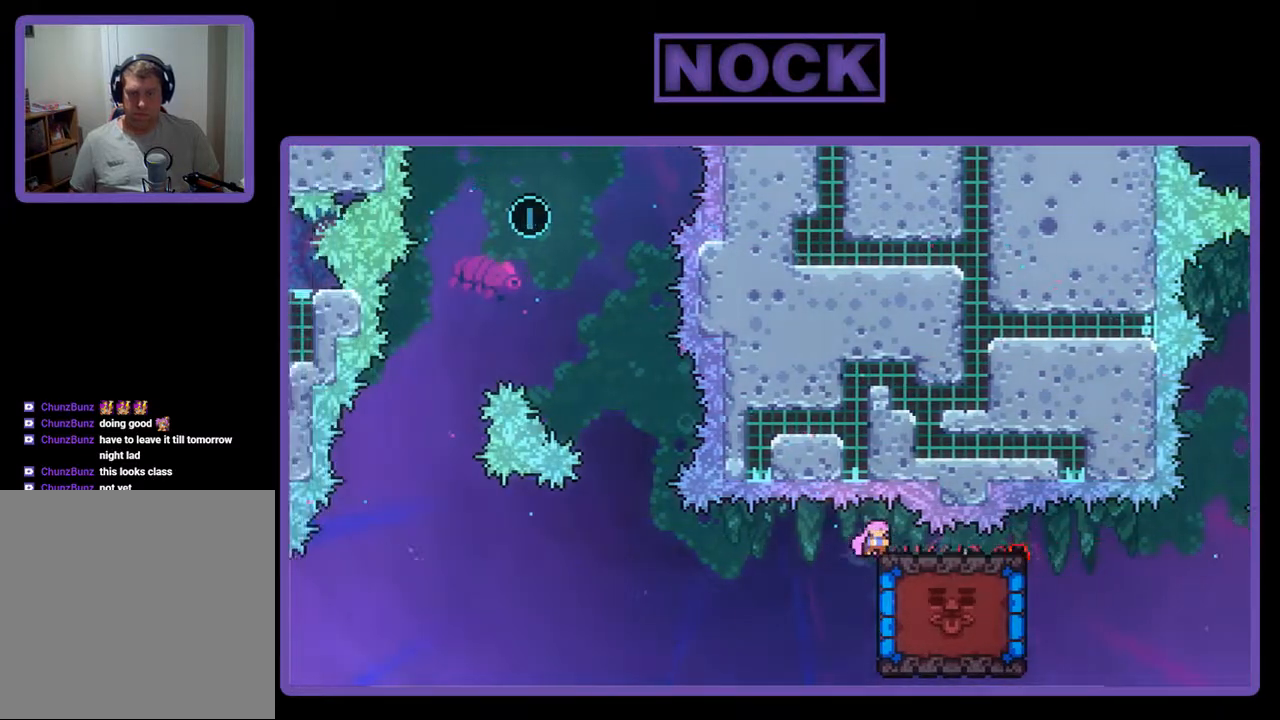
{"buttons": ["R2", "DPAD_DOWN"], "events": []}
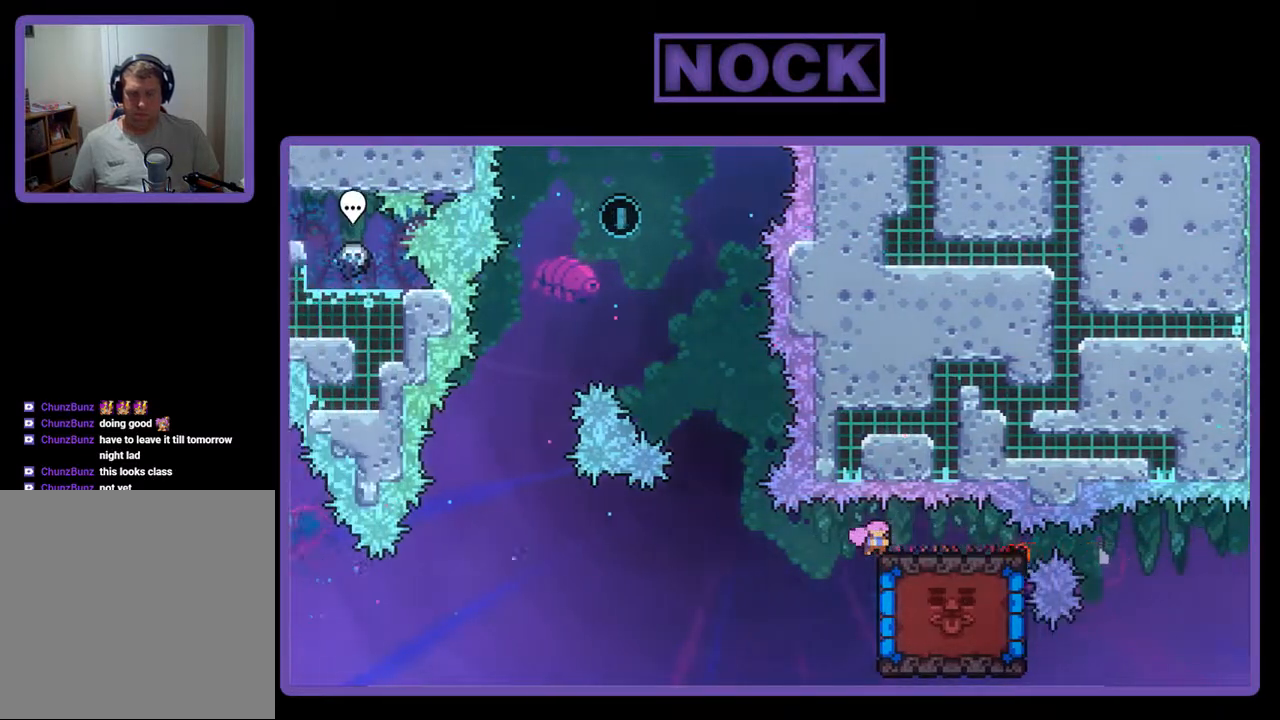
{"buttons": ["R2", "DPAD_DOWN"], "events": []}
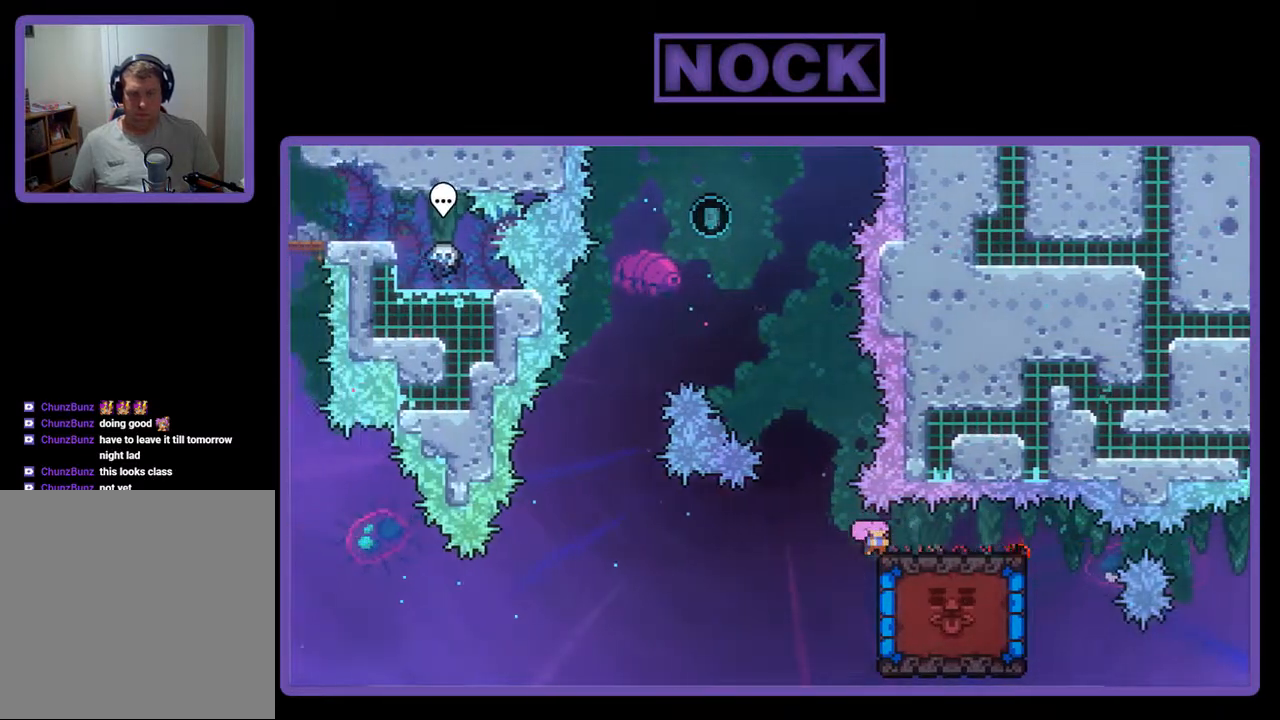
{"buttons": ["CROSS", "R2", "DPAD_UP"], "events": [[233, "DPAD_DOWN", "up"], [367, "CROSS", "down"], [367, "DPAD_UP", "down"]]}
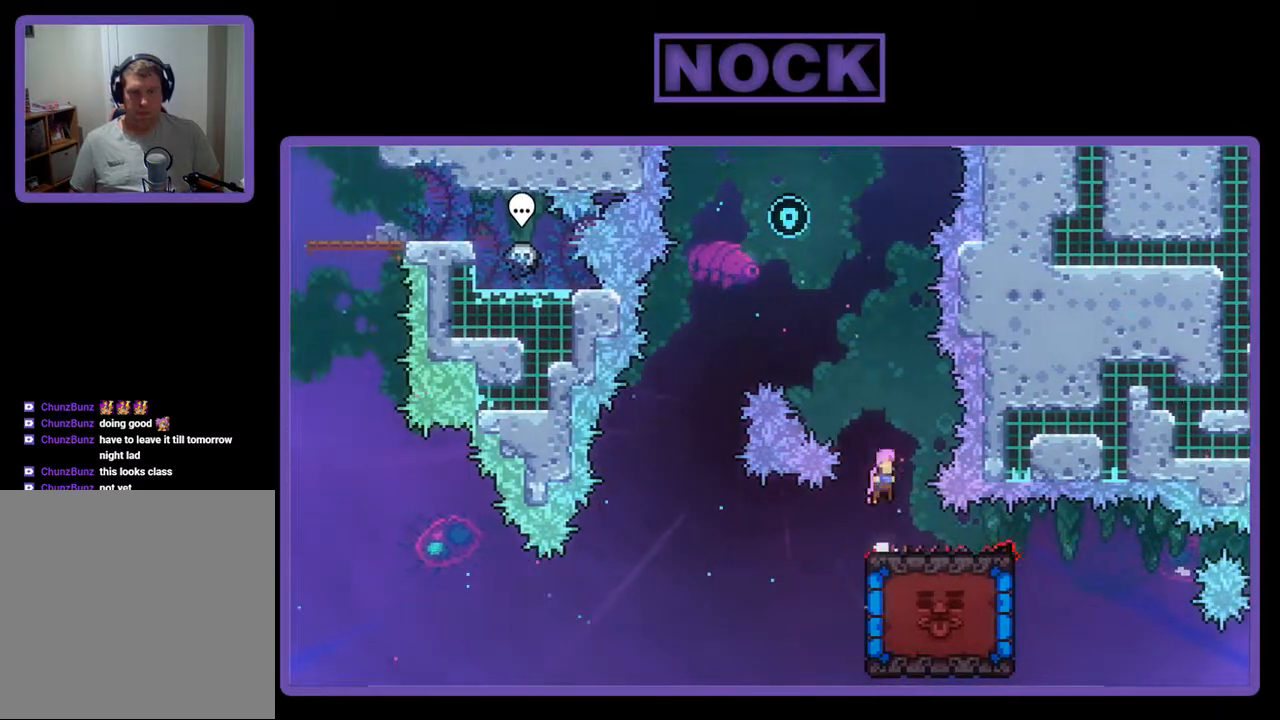
{"buttons": ["R2", "DPAD_UP", "DPAD_LEFT"], "events": [[67, "CROSS", "up"], [133, "CIRCLE", "down"], [400, "CIRCLE", "up"], [433, "DPAD_LEFT", "down"]]}
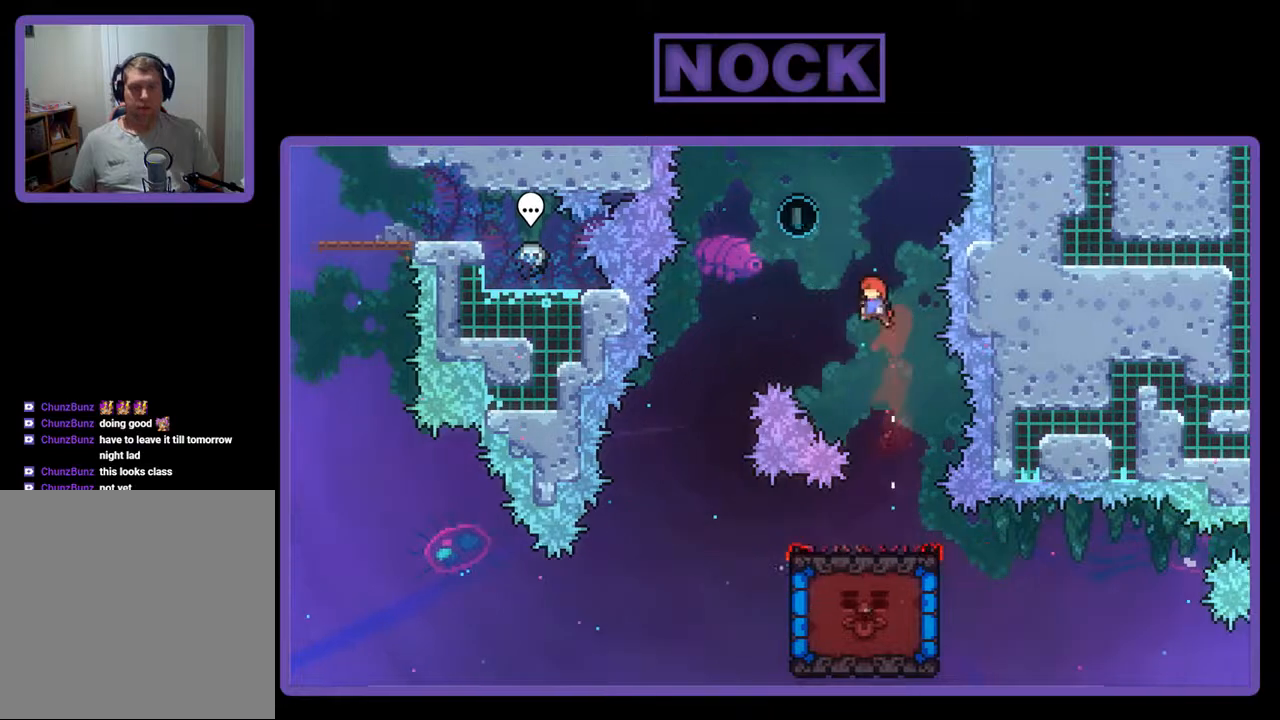
{"buttons": ["R2", "DPAD_UP", "DPAD_LEFT"], "events": [[67, "CIRCLE", "down"], [433, "CIRCLE", "up"]]}
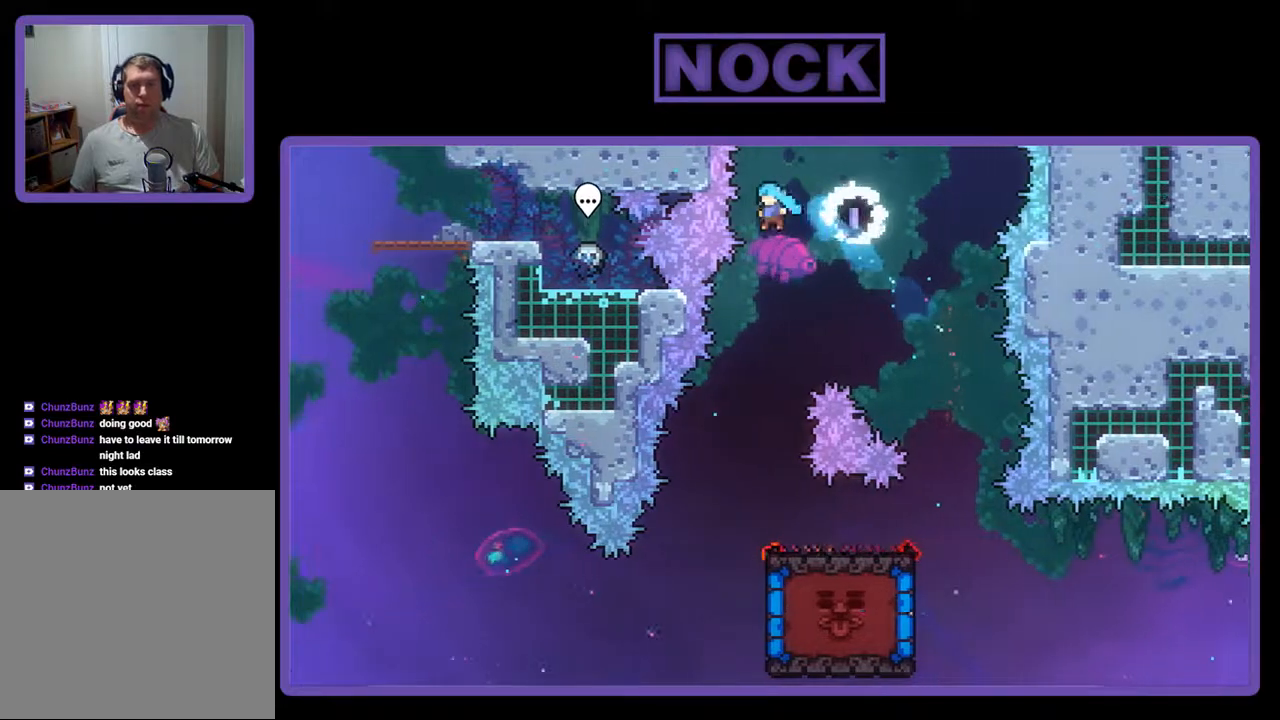
{"buttons": ["R2", "DPAD_LEFT"], "events": [[33, "DPAD_LEFT", "up"], [67, "DPAD_UP", "up"], [433, "DPAD_LEFT", "down"]]}
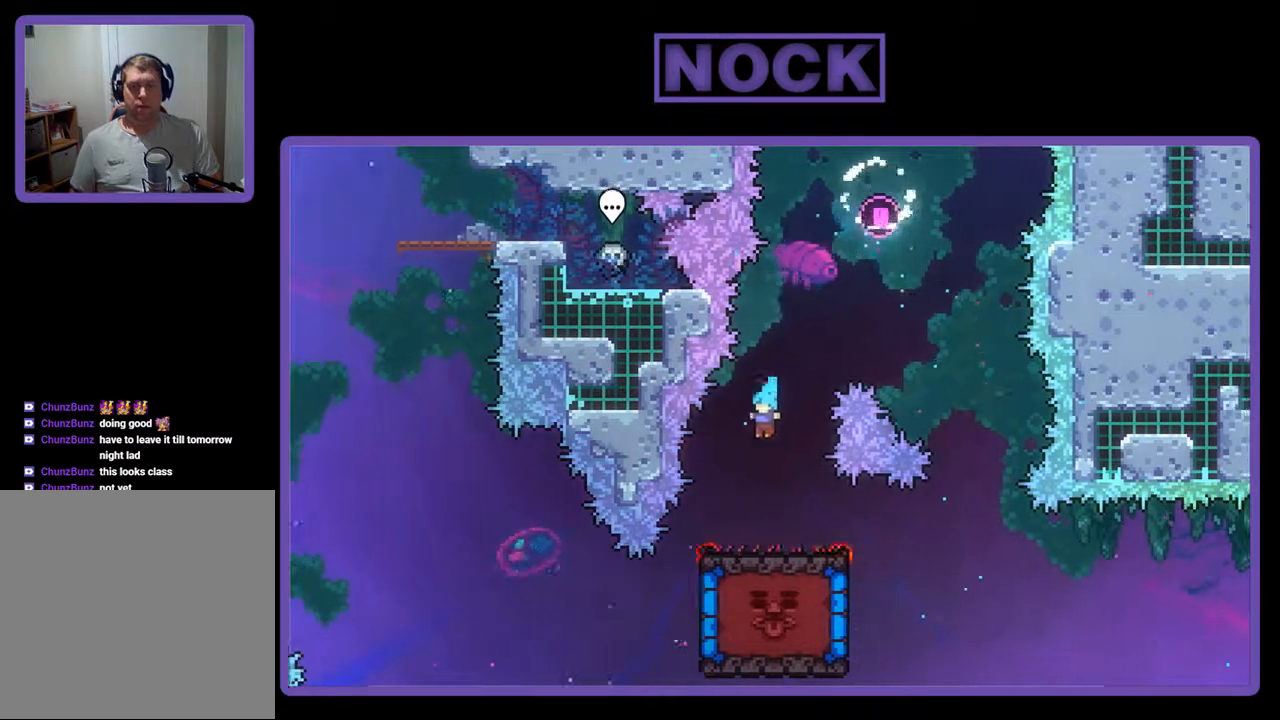
{"buttons": ["R2", "DPAD_UP", "DPAD_RIGHT"], "events": [[67, "DPAD_LEFT", "up"], [233, "DPAD_RIGHT", "down"], [333, "CROSS", "down"], [500, "CROSS", "up"], [500, "DPAD_UP", "down"]]}
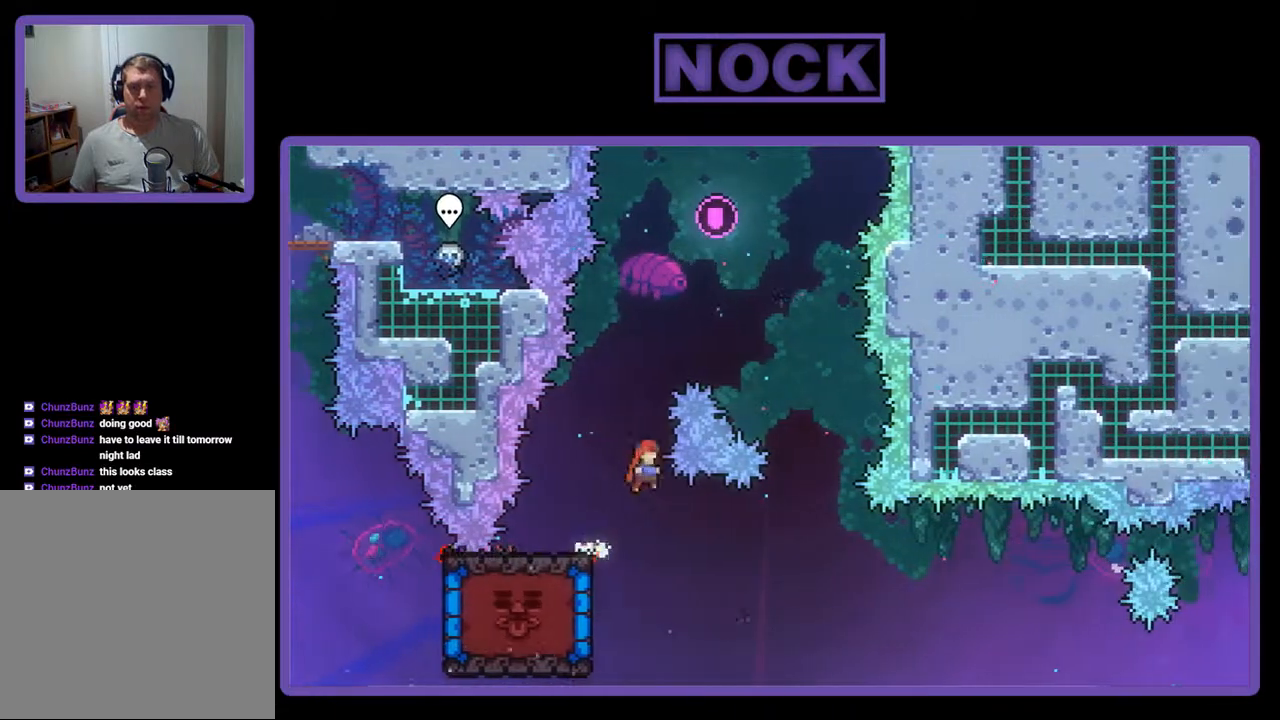
{"buttons": ["R2", "DPAD_LEFT"], "events": [[33, "DPAD_RIGHT", "up"], [33, "DPAD_UP", "up"], [133, "DPAD_LEFT", "down"], [367, "CIRCLE", "down"], [400, "CIRCLE", "up"]]}
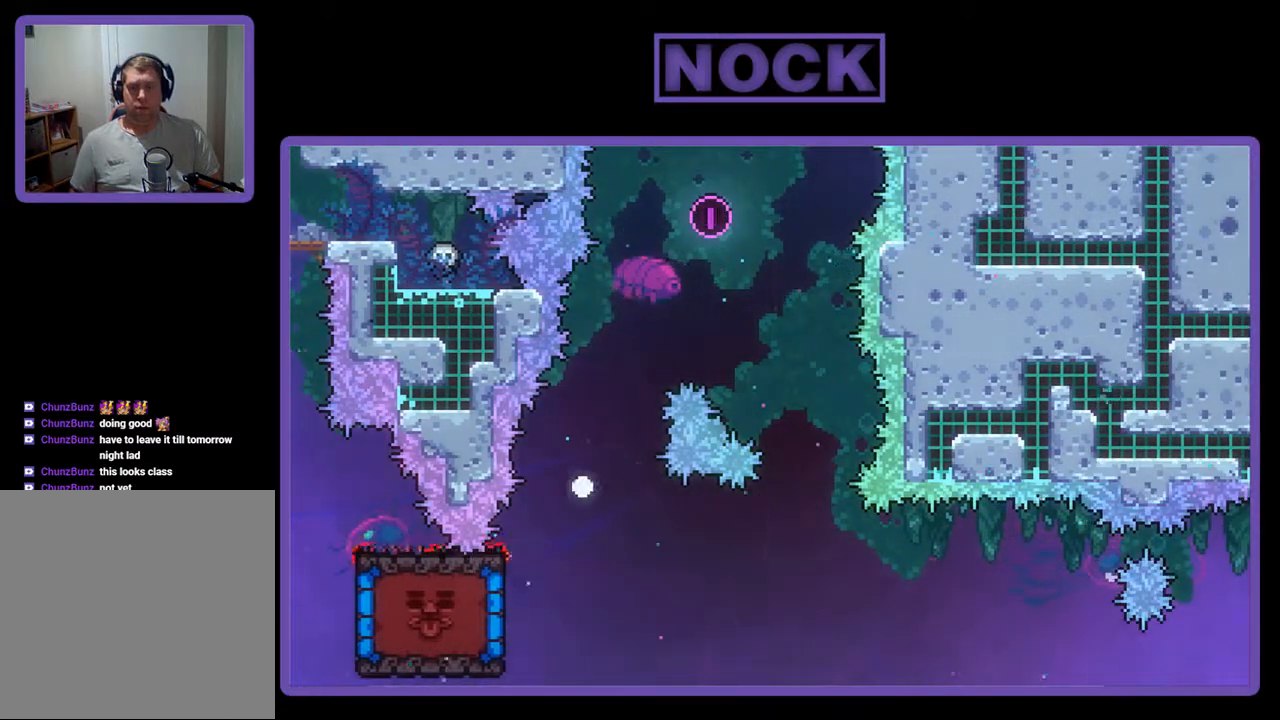
{"buttons": [], "events": [[33, "DPAD_LEFT", "up"], [233, "R2", "up"]]}
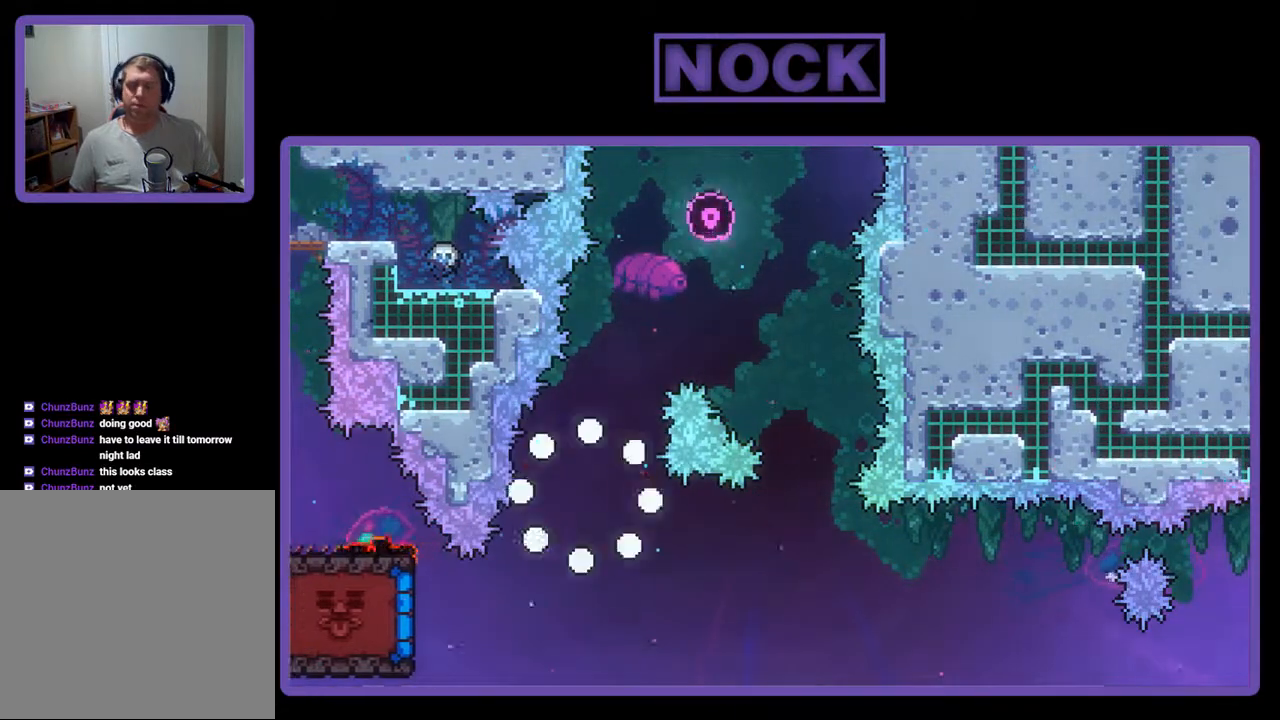
{"buttons": [], "events": []}
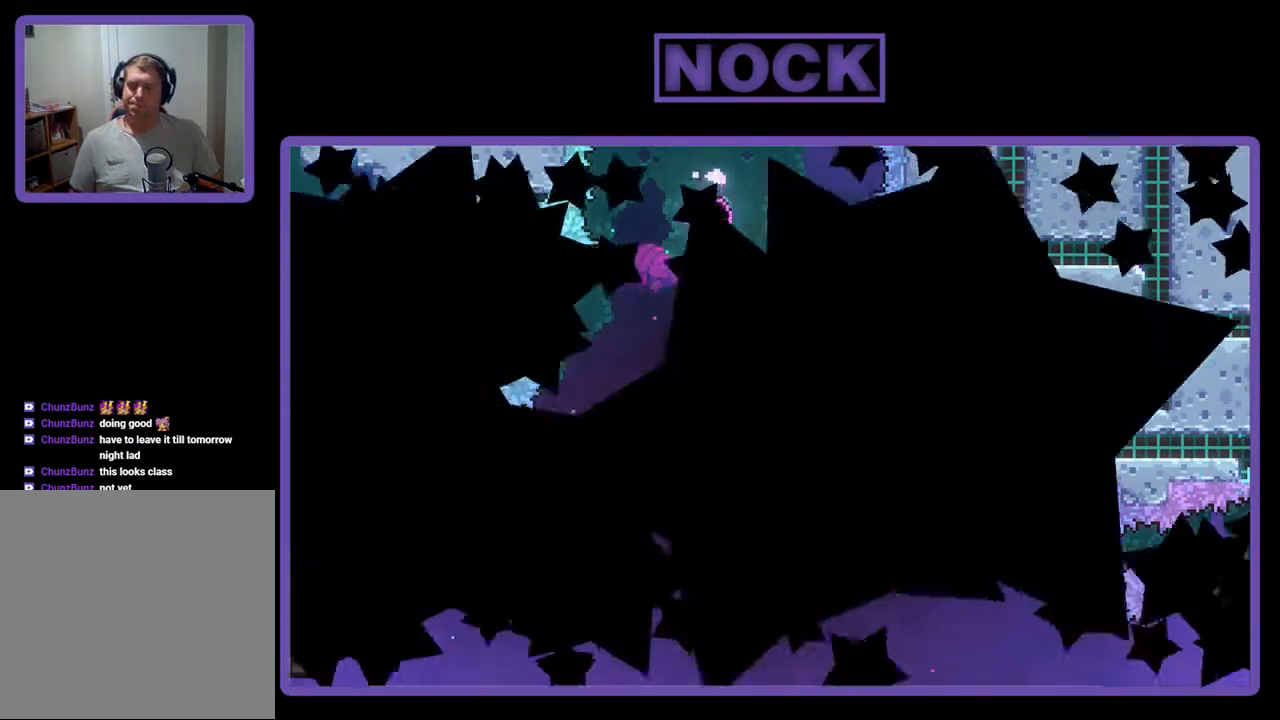
{"buttons": ["R2"], "events": [[200, "R2", "down"]]}
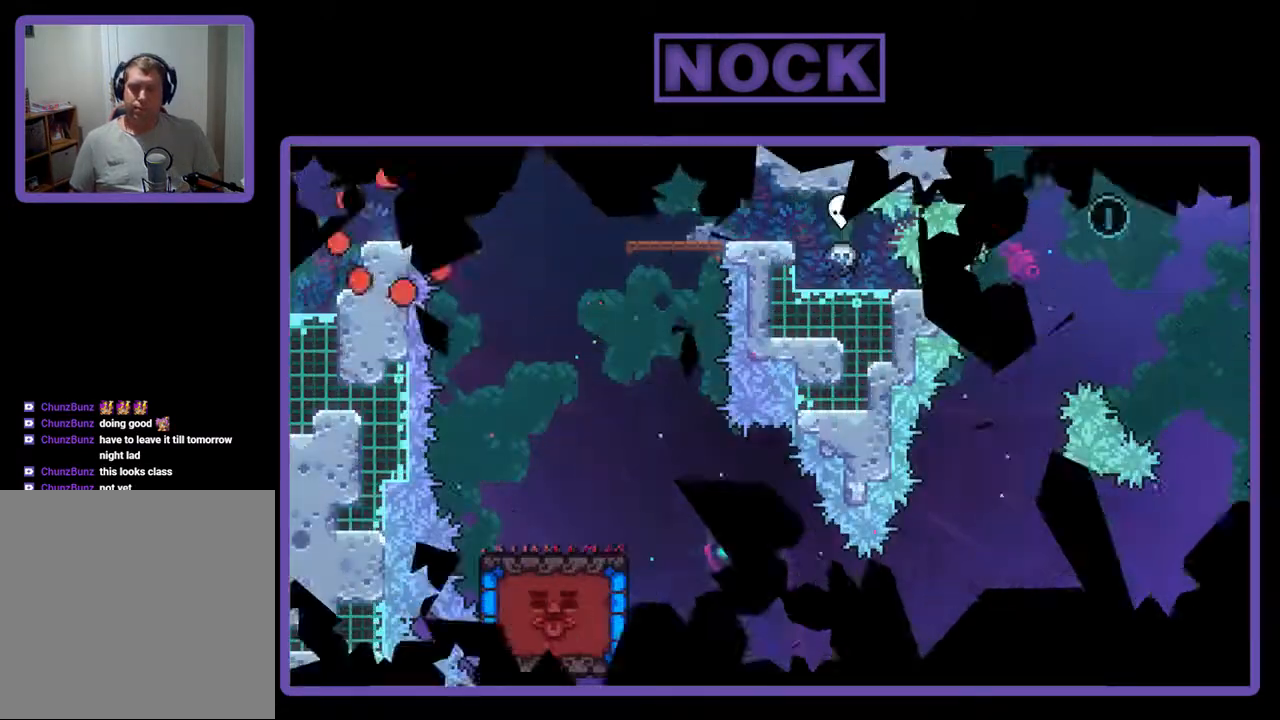
{"buttons": ["CROSS", "R2", "DPAD_RIGHT"], "events": [[400, "DPAD_RIGHT", "down"], [433, "CROSS", "down"]]}
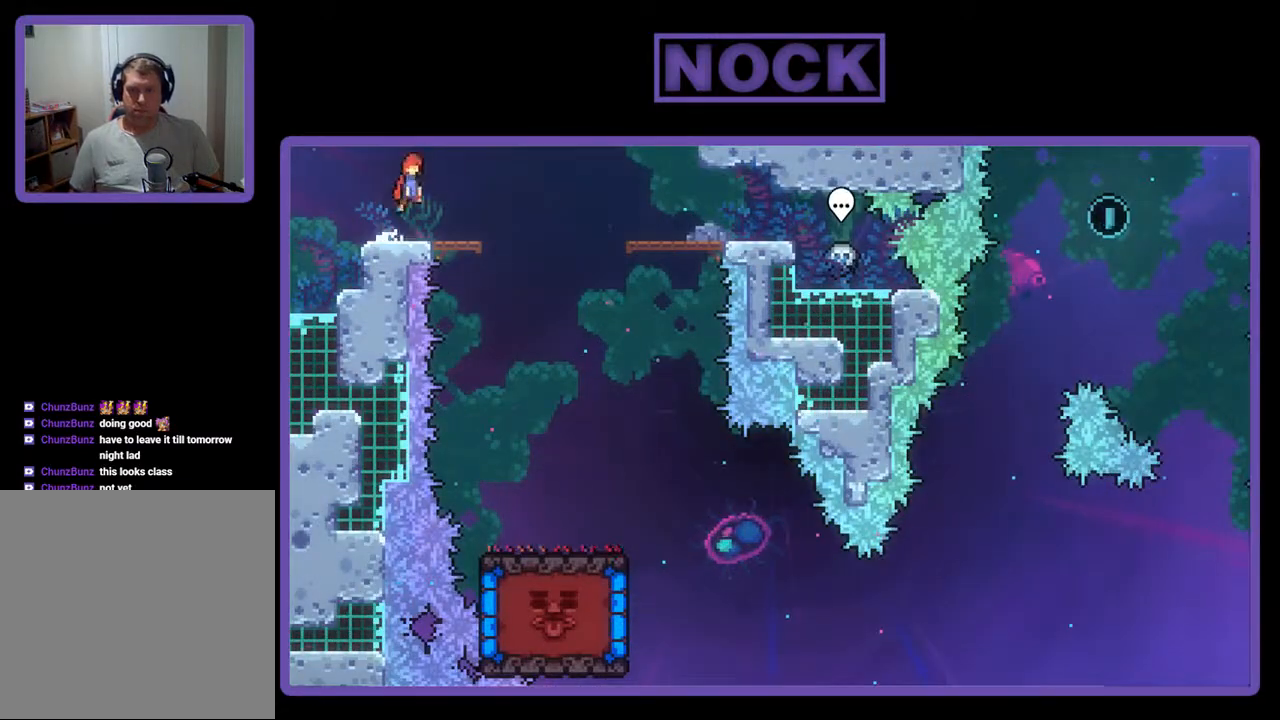
{"buttons": ["R2", "DPAD_RIGHT"], "events": [[33, "CROSS", "up"]]}
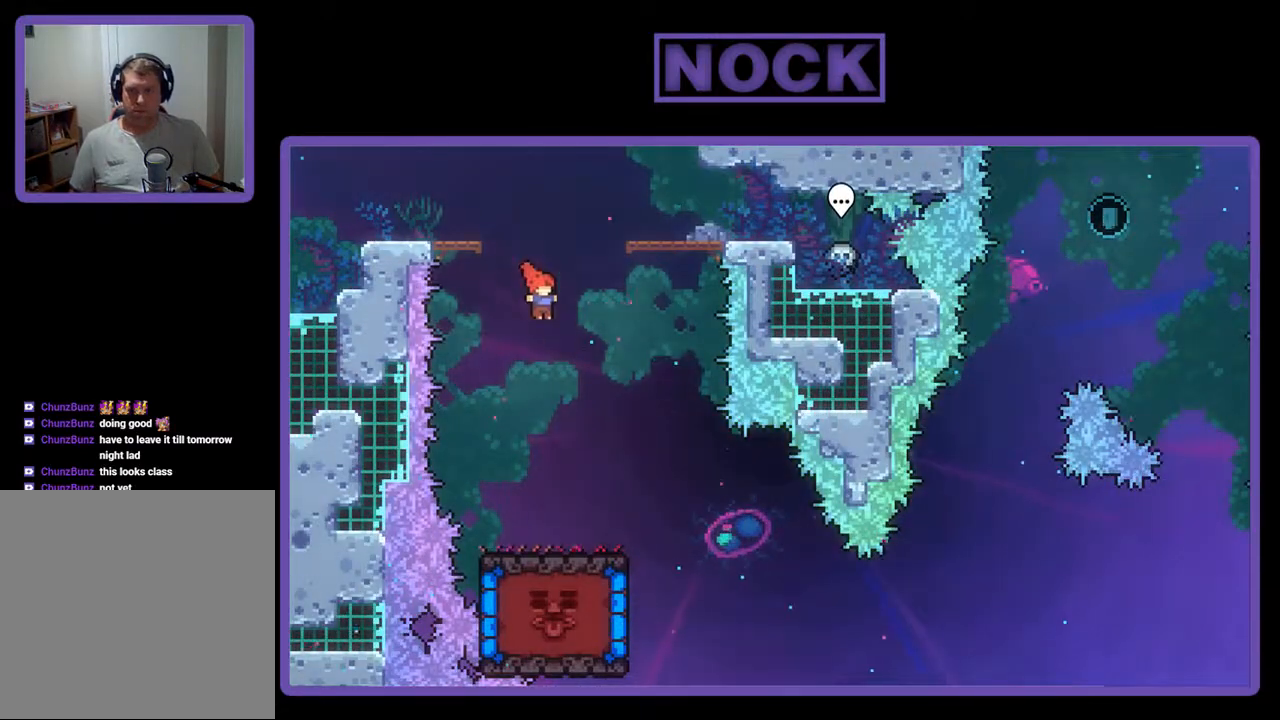
{"buttons": ["R2"], "events": [[400, "DPAD_RIGHT", "up"]]}
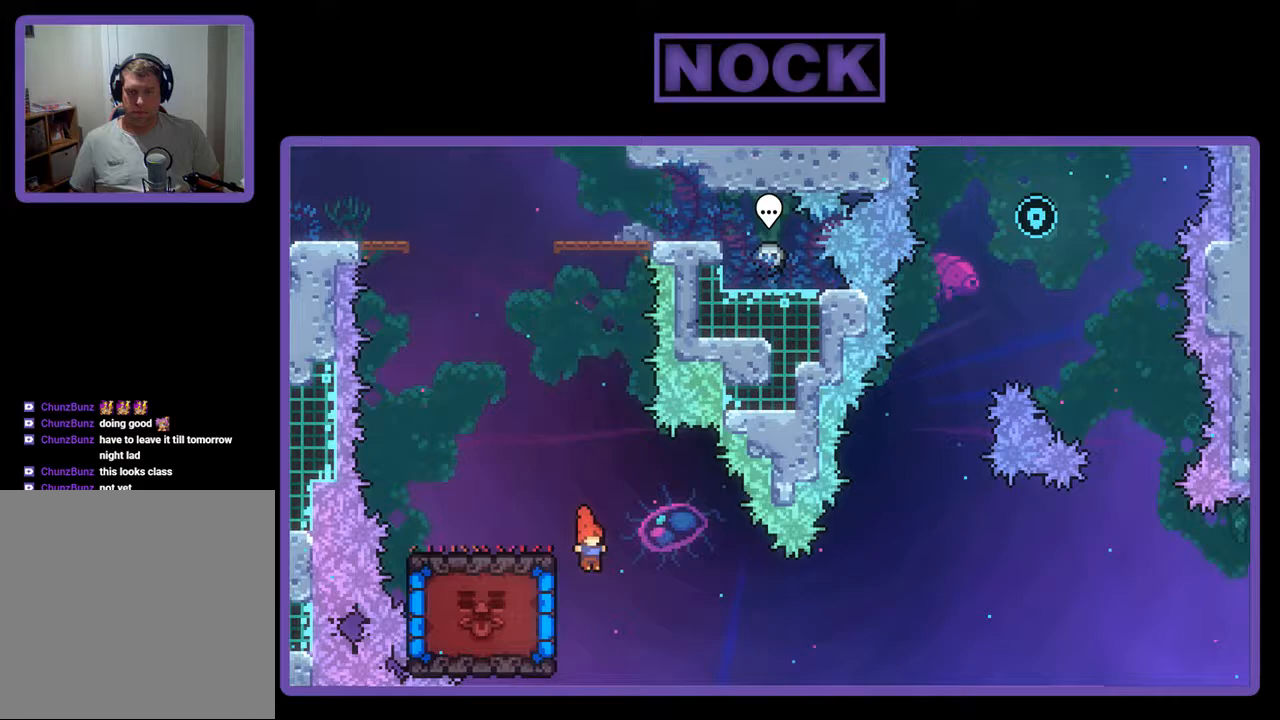
{"buttons": ["R2"], "events": [[100, "DPAD_LEFT", "down"], [167, "CIRCLE", "down"], [333, "CIRCLE", "up"], [400, "DPAD_LEFT", "up"]]}
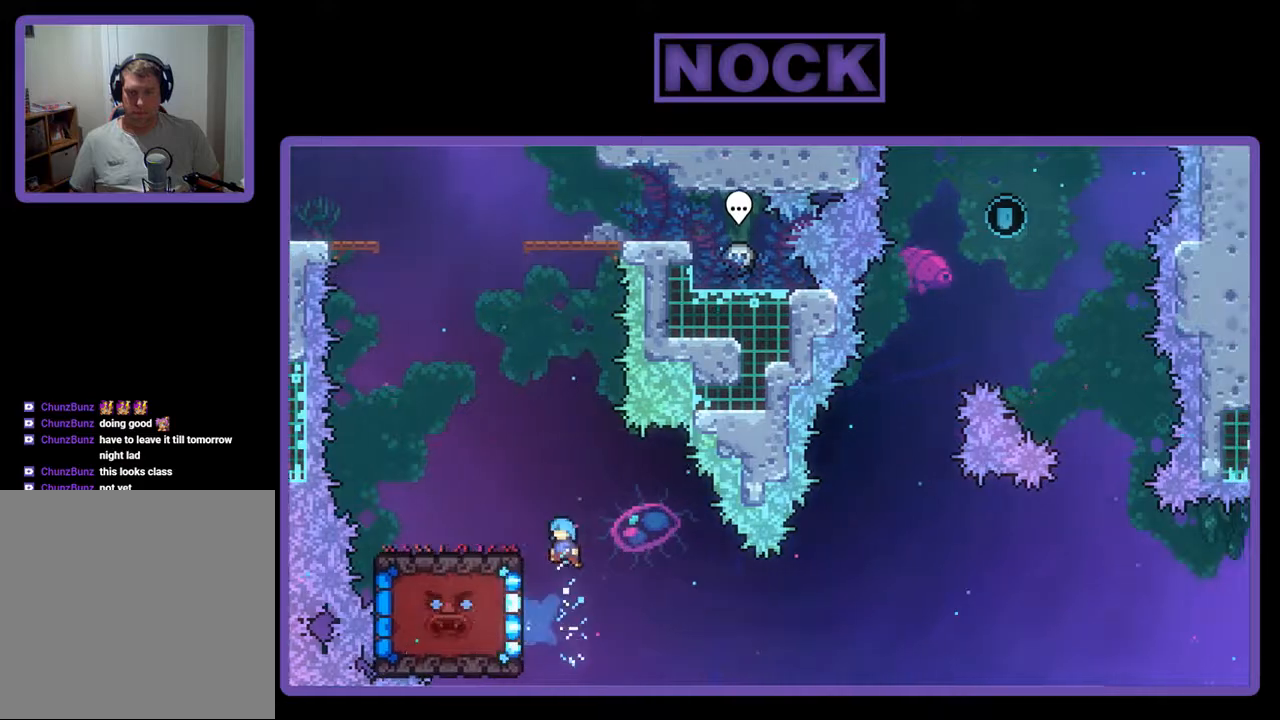
{"buttons": ["R2"], "events": [[133, "DPAD_LEFT", "down"], [433, "DPAD_LEFT", "up"]]}
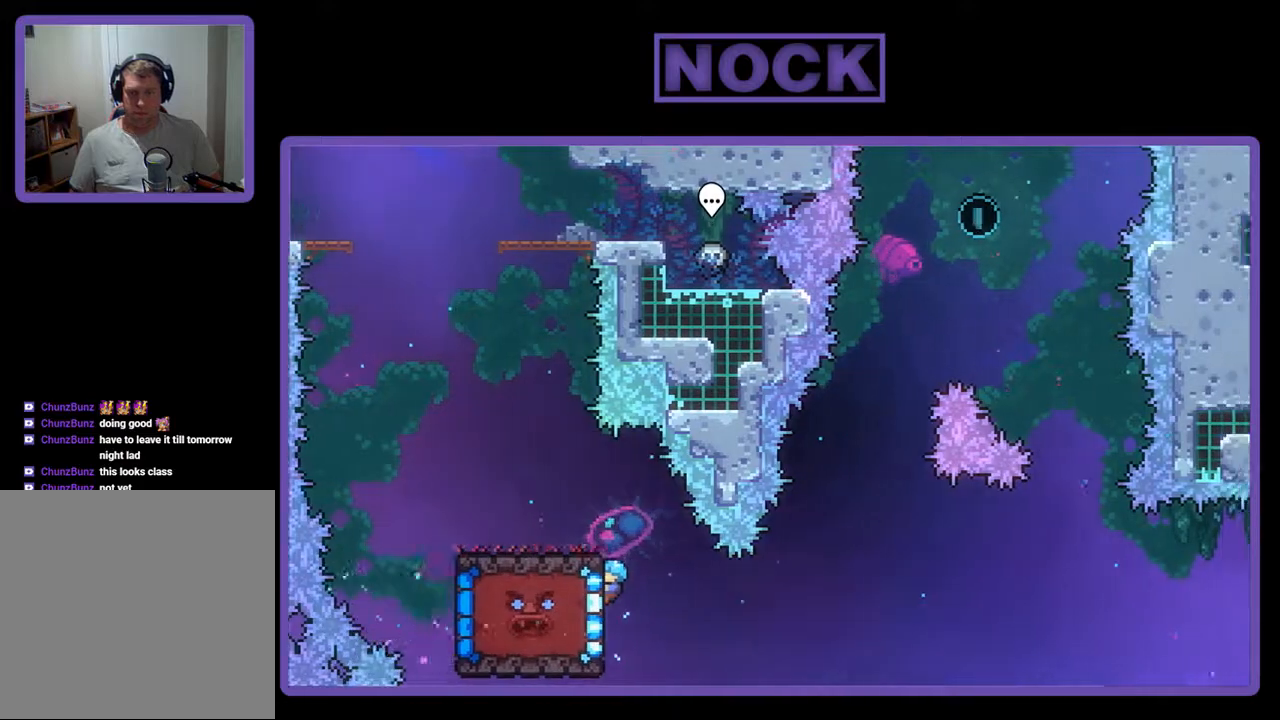
{"buttons": ["R2", "DPAD_UP"], "events": [[267, "DPAD_UP", "down"]]}
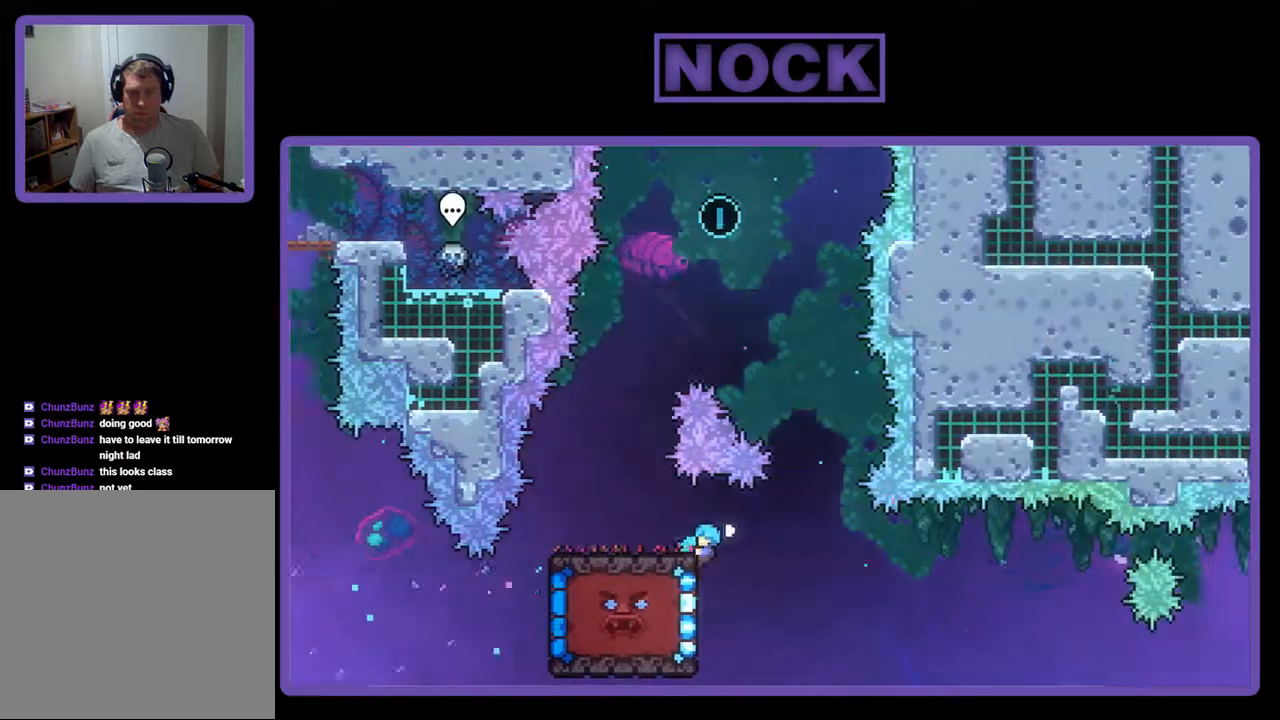
{"buttons": ["R2", "DPAD_DOWN"], "events": [[167, "DPAD_UP", "up"], [267, "DPAD_DOWN", "down"]]}
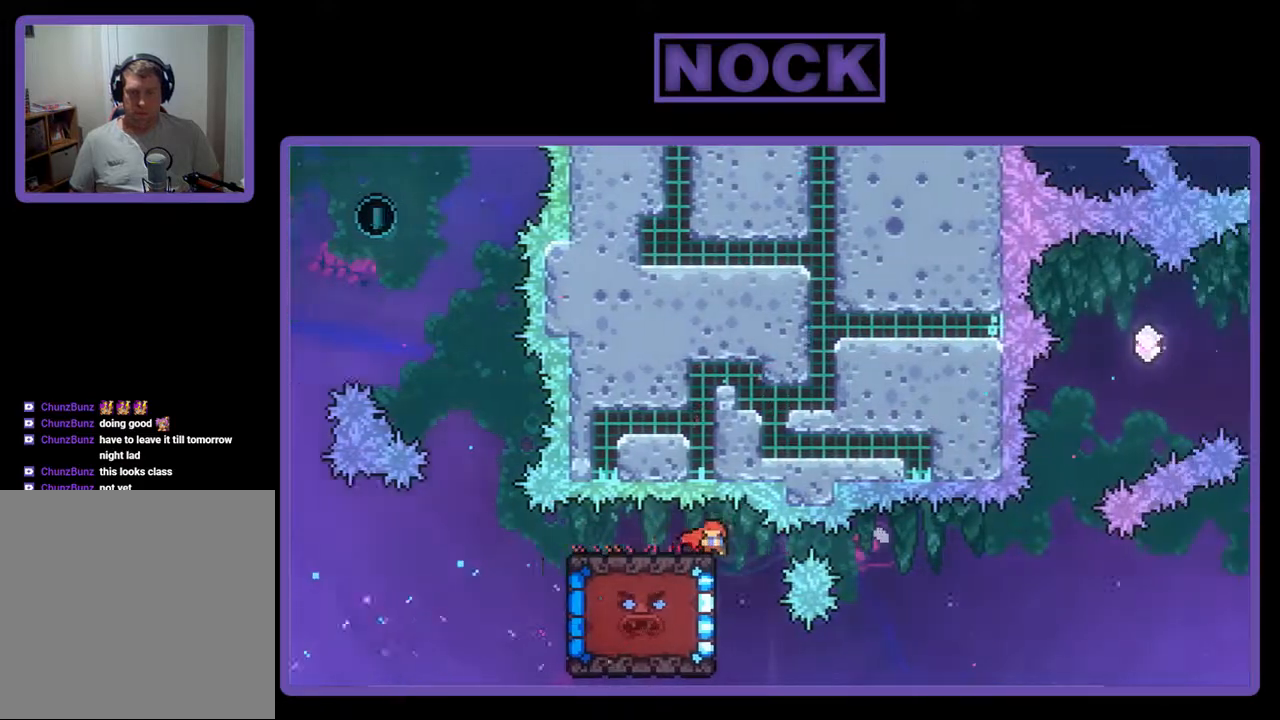
{"buttons": ["R2", "DPAD_DOWN"], "events": []}
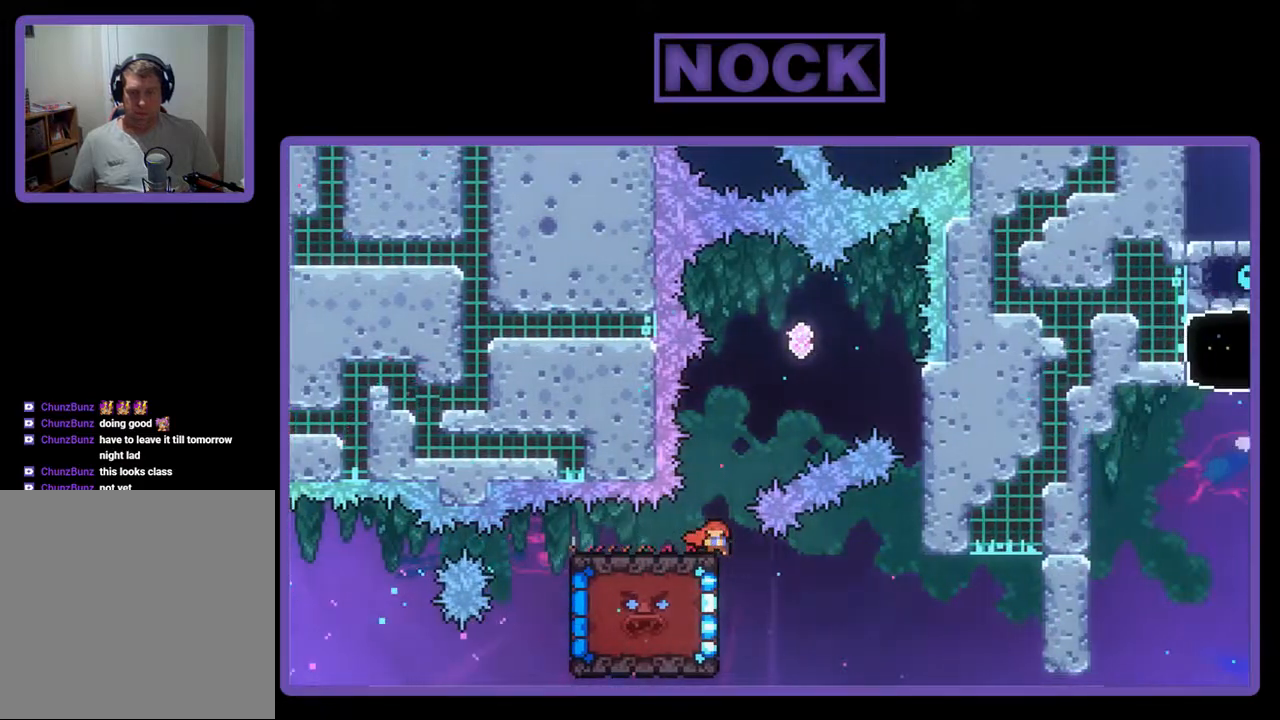
{"buttons": ["CIRCLE", "R2", "DPAD_UP", "DPAD_RIGHT"], "events": [[233, "DPAD_RIGHT", "down"], [267, "DPAD_DOWN", "up"], [300, "CIRCLE", "down"], [300, "DPAD_UP", "down"]]}
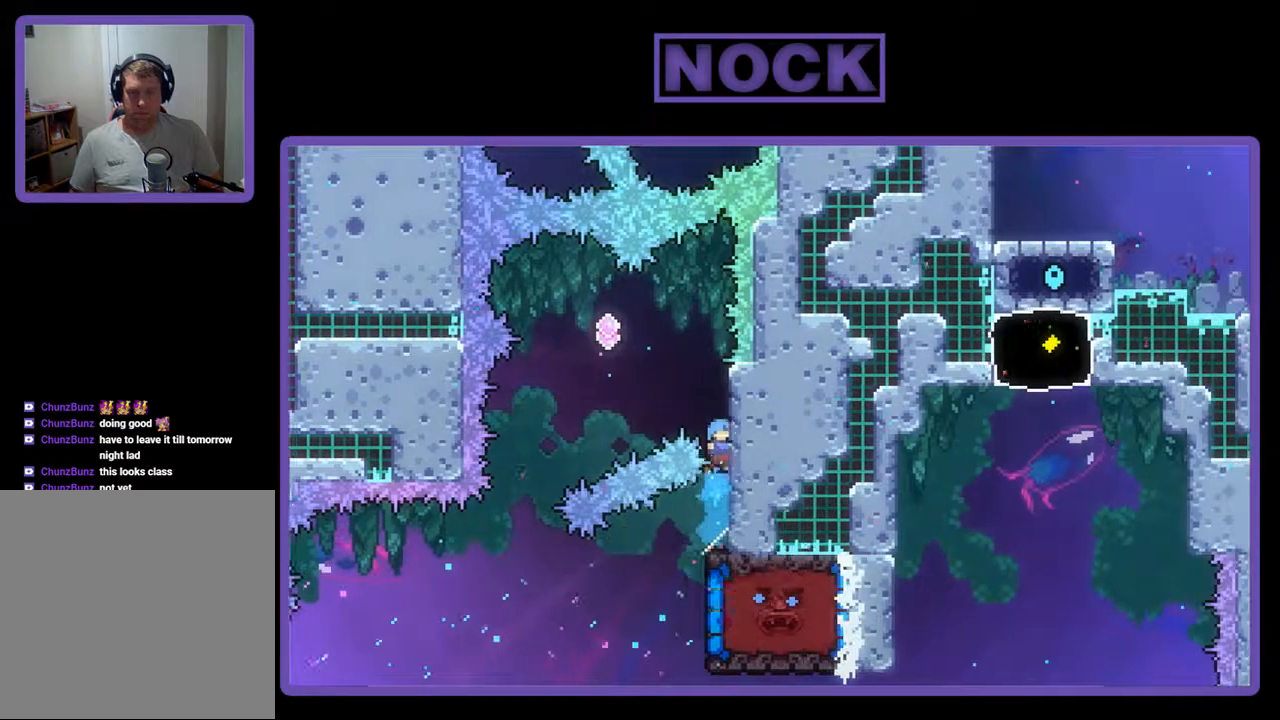
{"buttons": ["R2", "DPAD_UP"], "events": [[33, "CIRCLE", "up"], [333, "DPAD_RIGHT", "up"]]}